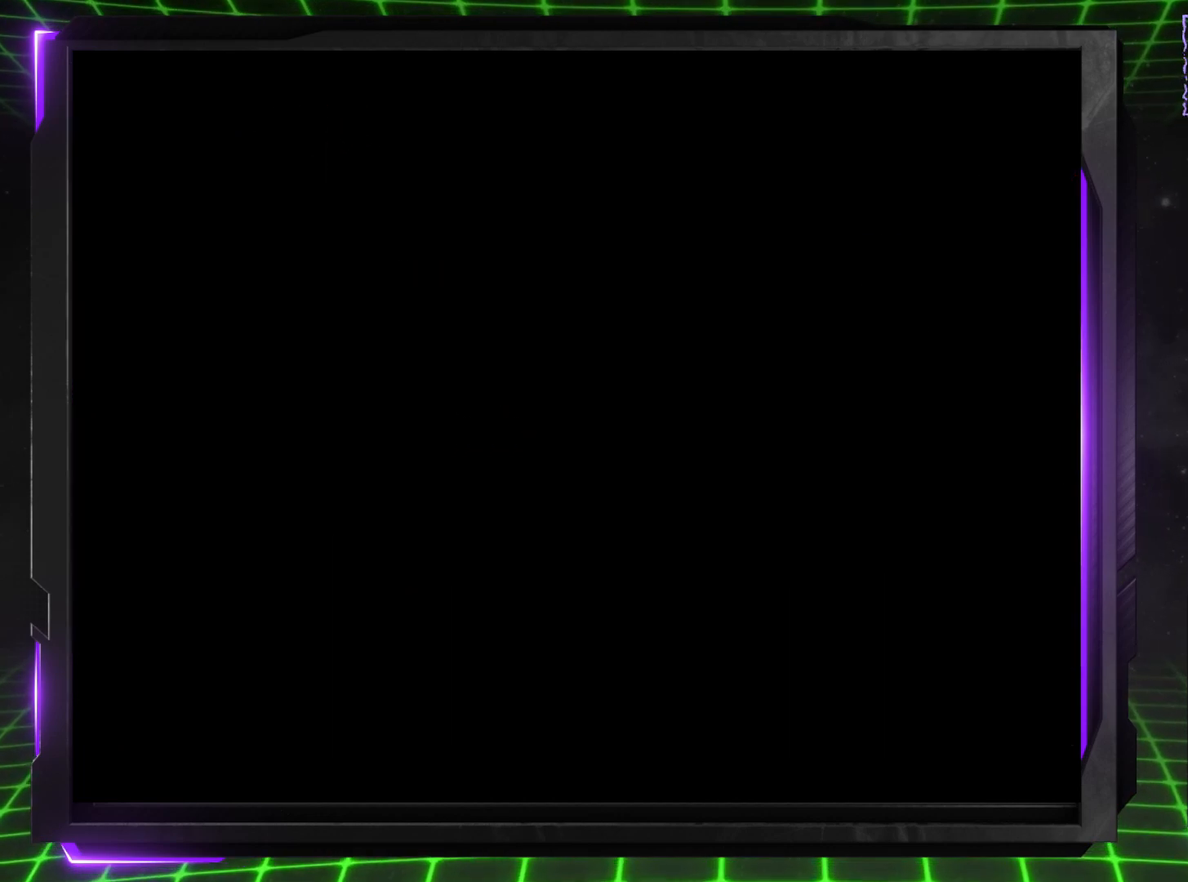
Gameplay with a controller (PlayStation layout); each line is a JSON object with the inputs held at the frame after it. "events" lists button and stick changes between this image and that frame as [ms after this image, input, new state], when the widget could be followed in between. Not read: L3 R3.
{"buttons": [], "events": [[200, "DPAD_LEFT", "down"], [467, "CROSS", "up"], [467, "DPAD_LEFT", "up"]]}
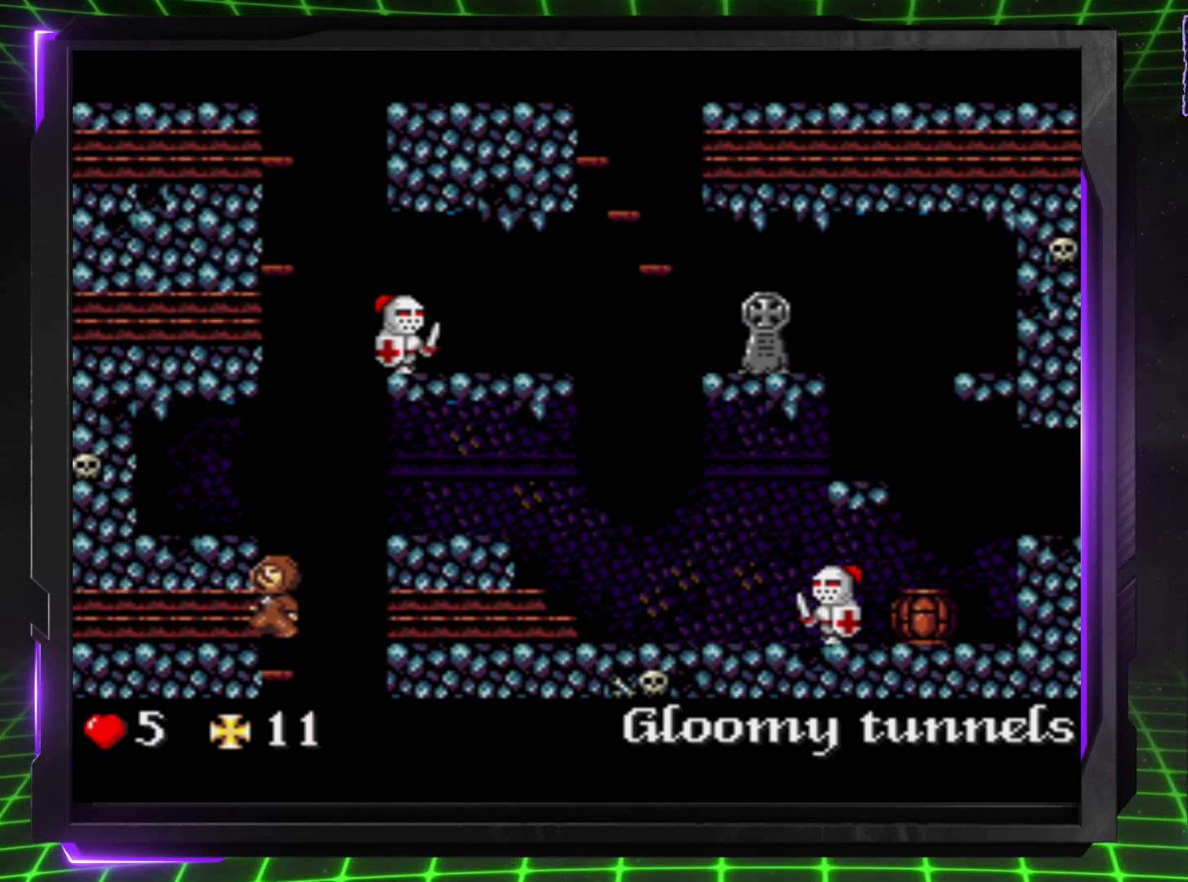
{"buttons": ["CROSS"], "events": [[333, "CROSS", "down"]]}
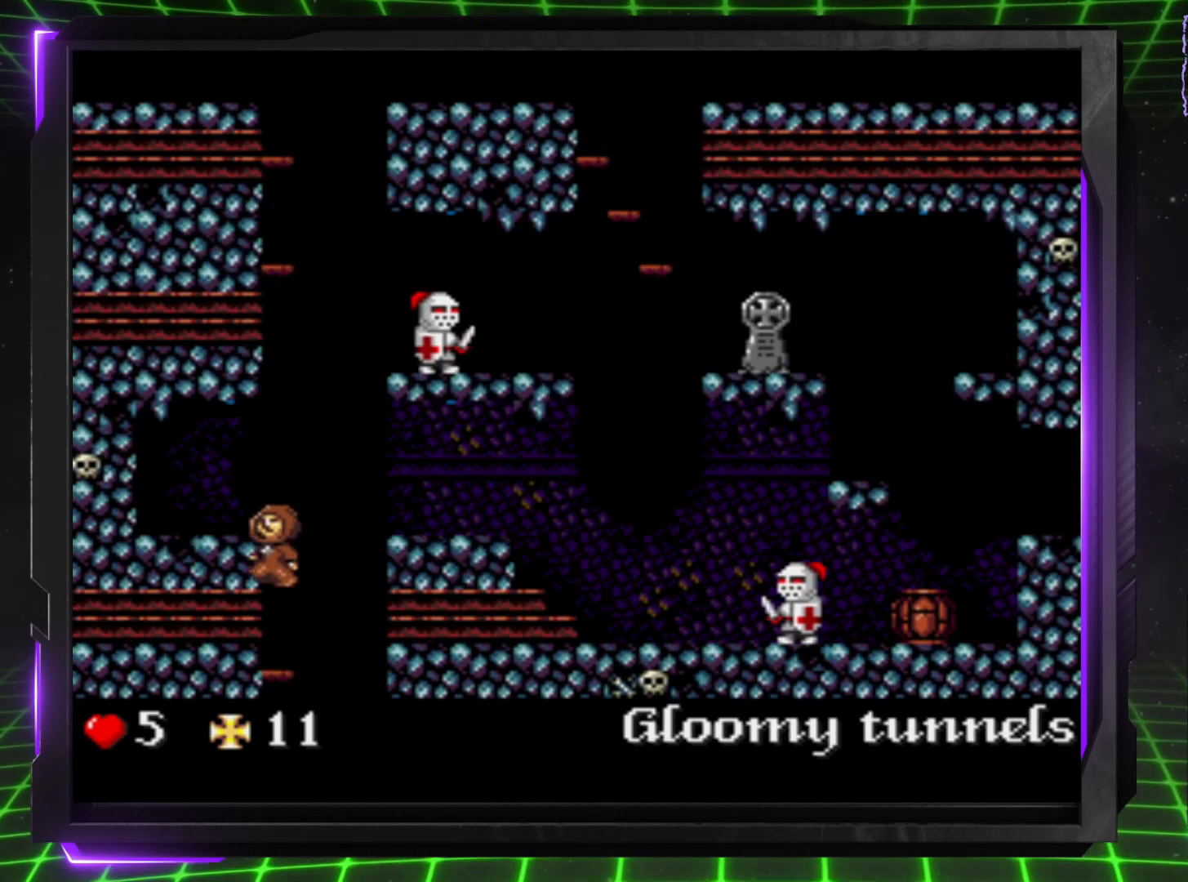
{"buttons": [], "events": [[117, "CROSS", "up"]]}
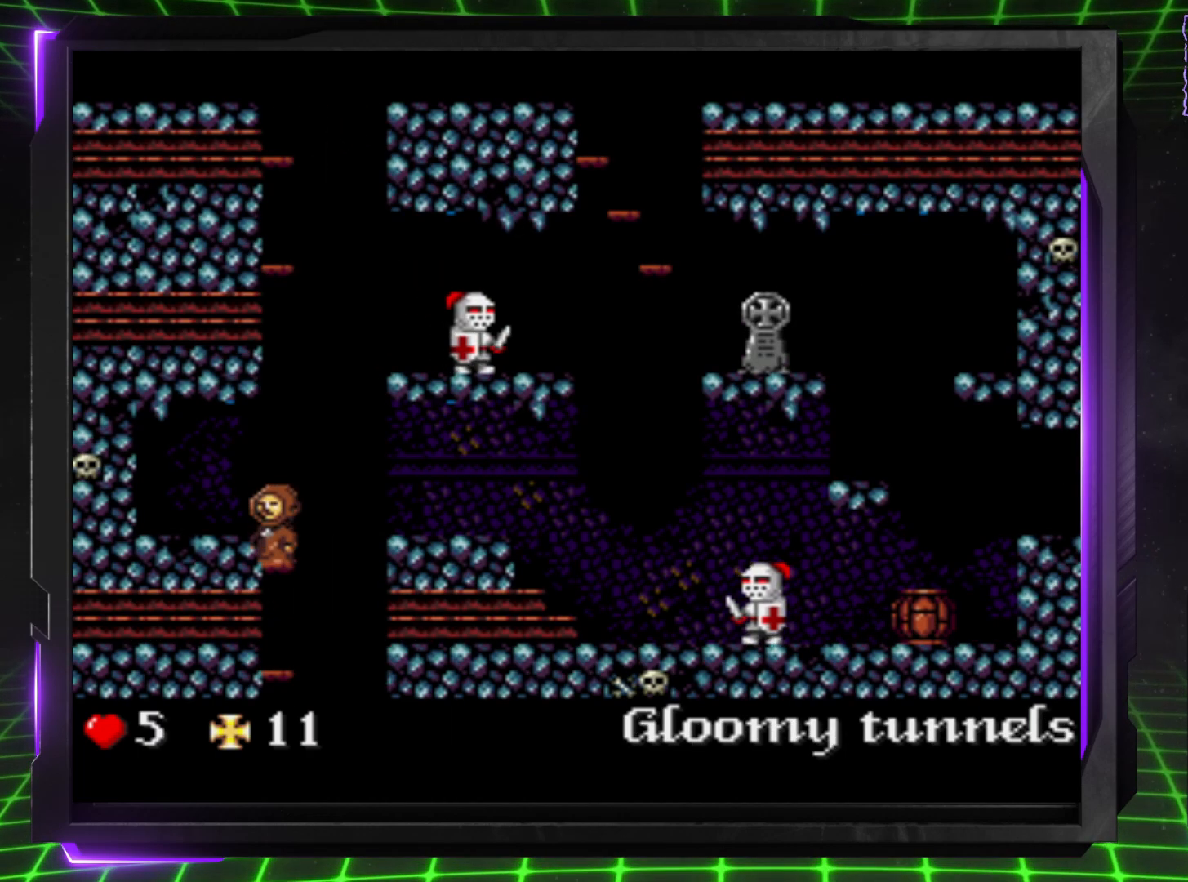
{"buttons": ["DPAD_RIGHT"], "events": [[67, "DPAD_RIGHT", "down"], [100, "CROSS", "down"], [233, "CROSS", "up"]]}
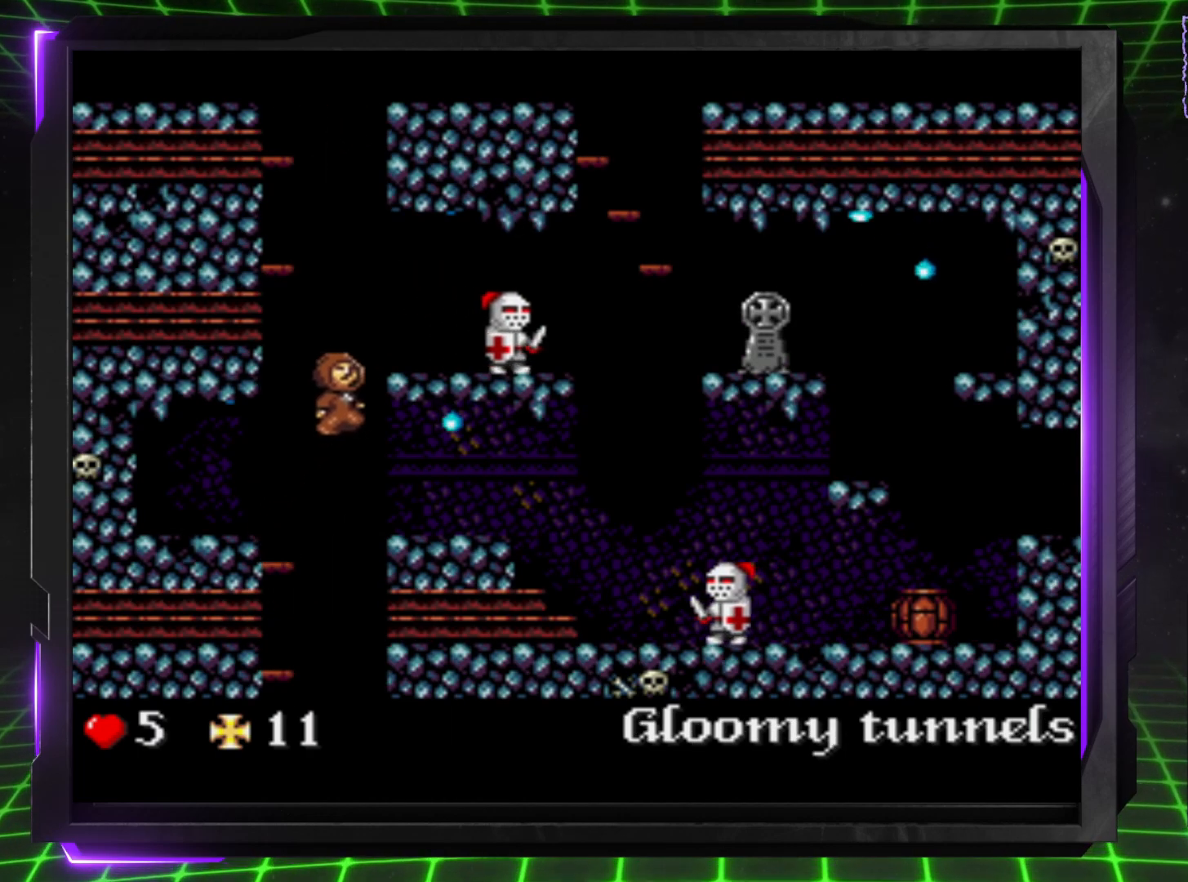
{"buttons": ["DPAD_RIGHT"], "events": []}
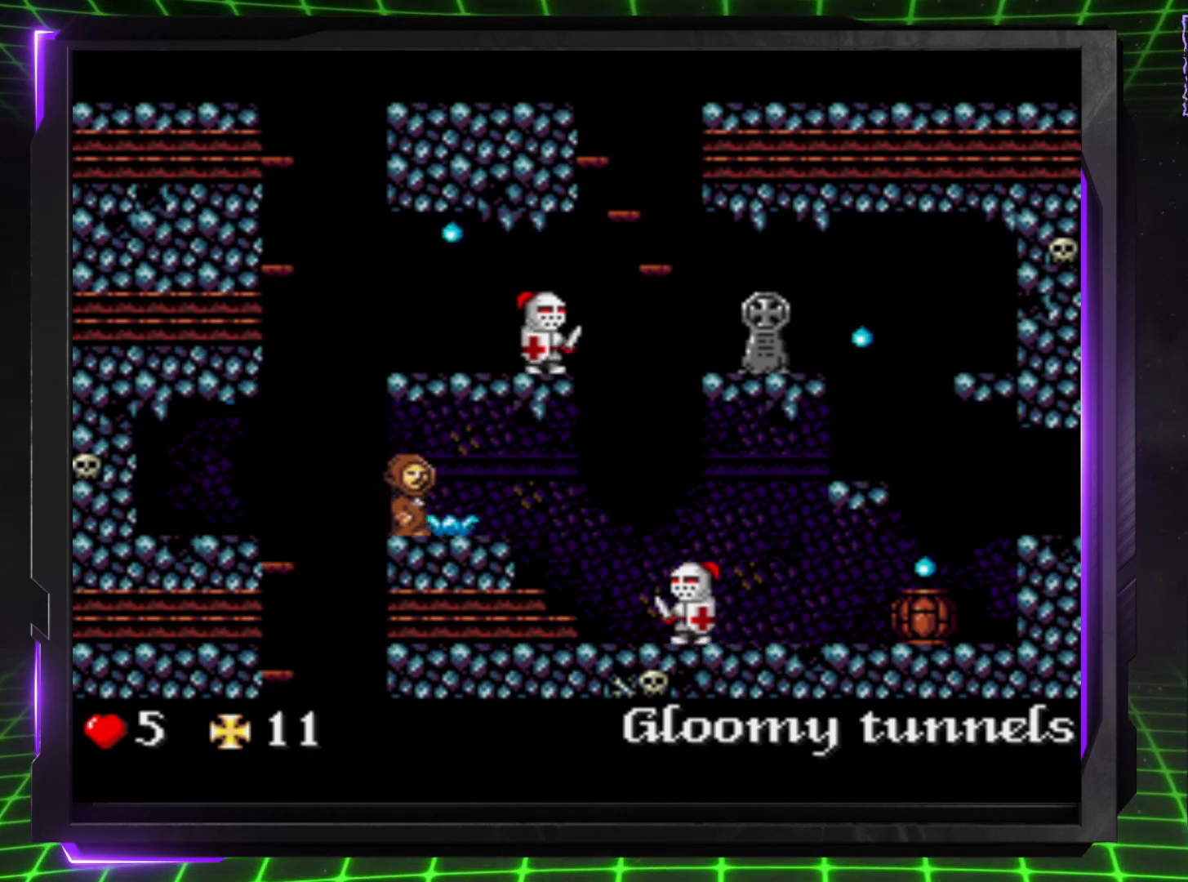
{"buttons": ["DPAD_RIGHT"], "events": [[33, "DPAD_RIGHT", "up"], [317, "DPAD_RIGHT", "down"]]}
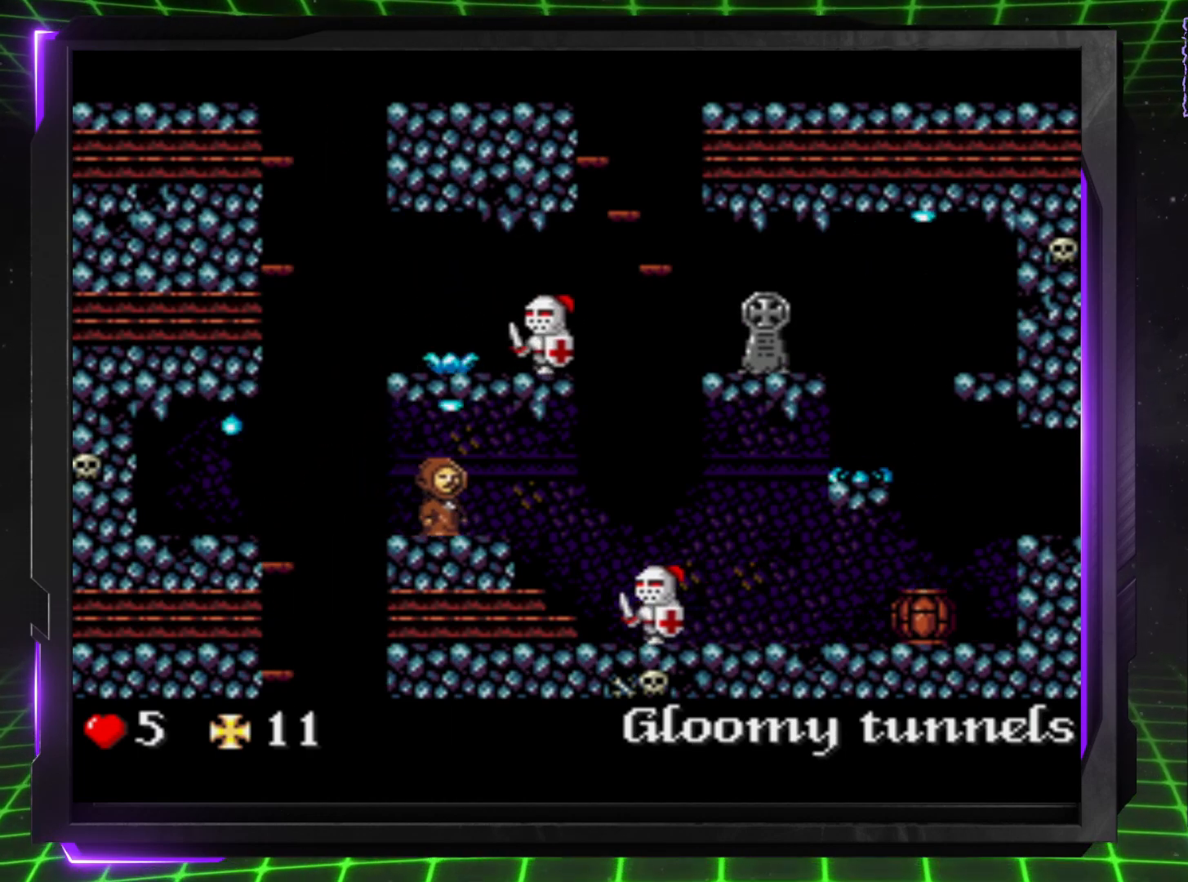
{"buttons": [], "events": [[383, "DPAD_RIGHT", "up"]]}
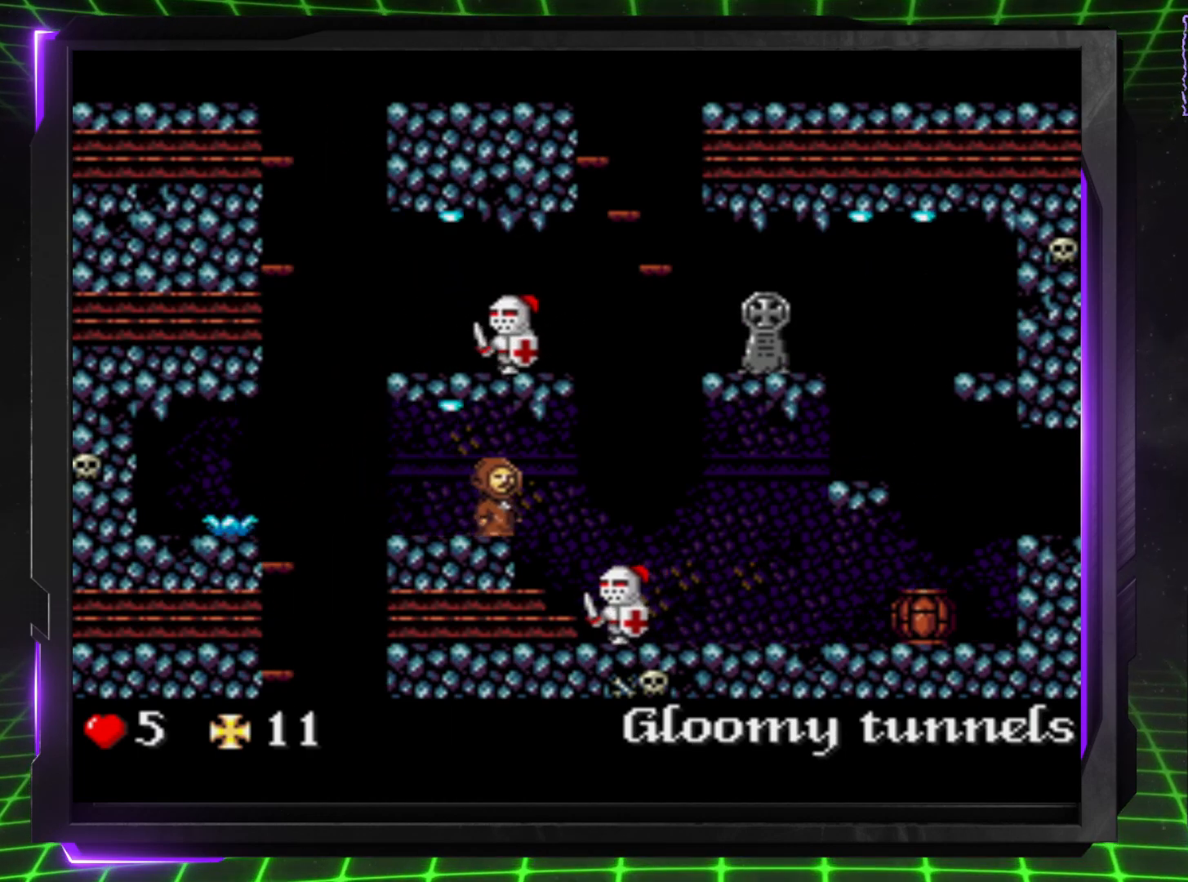
{"buttons": ["DPAD_RIGHT"], "events": [[100, "DPAD_RIGHT", "down"], [167, "DPAD_RIGHT", "up"], [433, "DPAD_RIGHT", "down"]]}
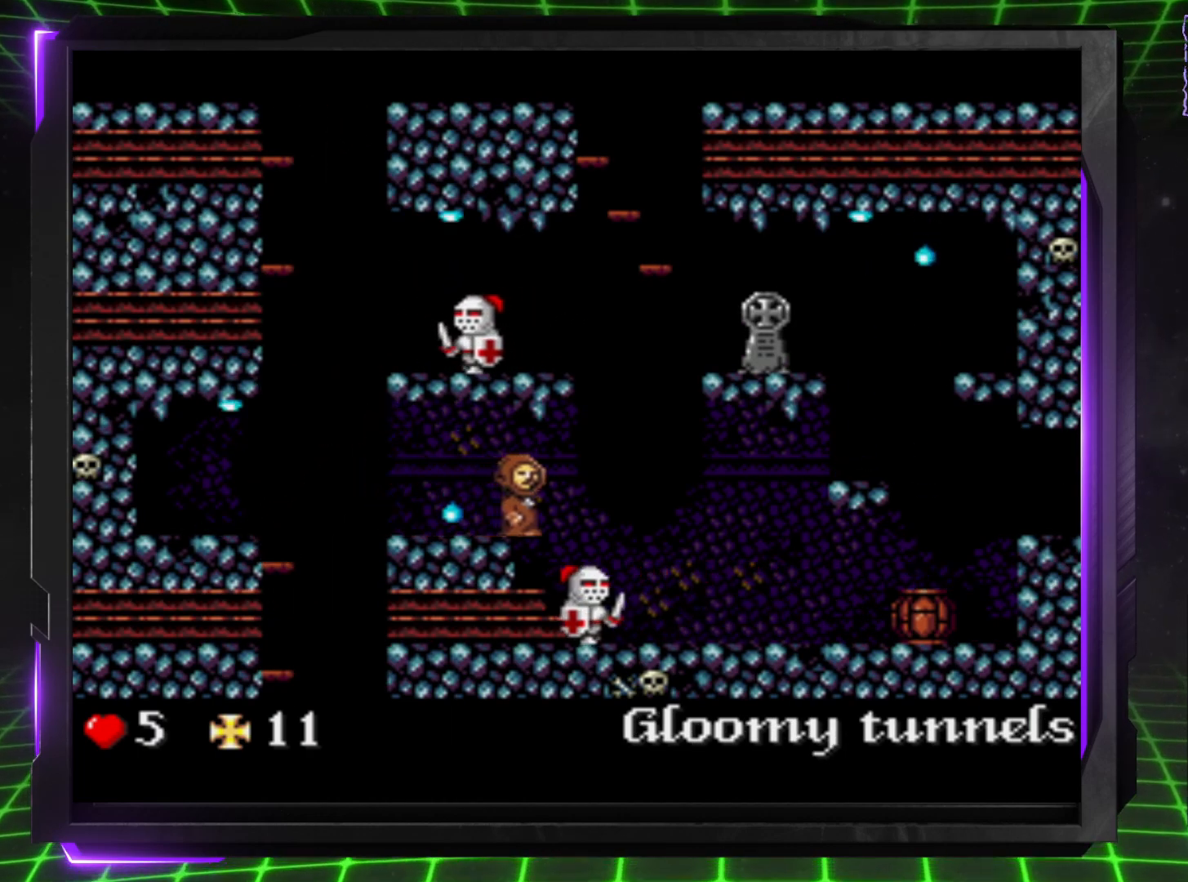
{"buttons": [], "events": [[67, "DPAD_RIGHT", "up"]]}
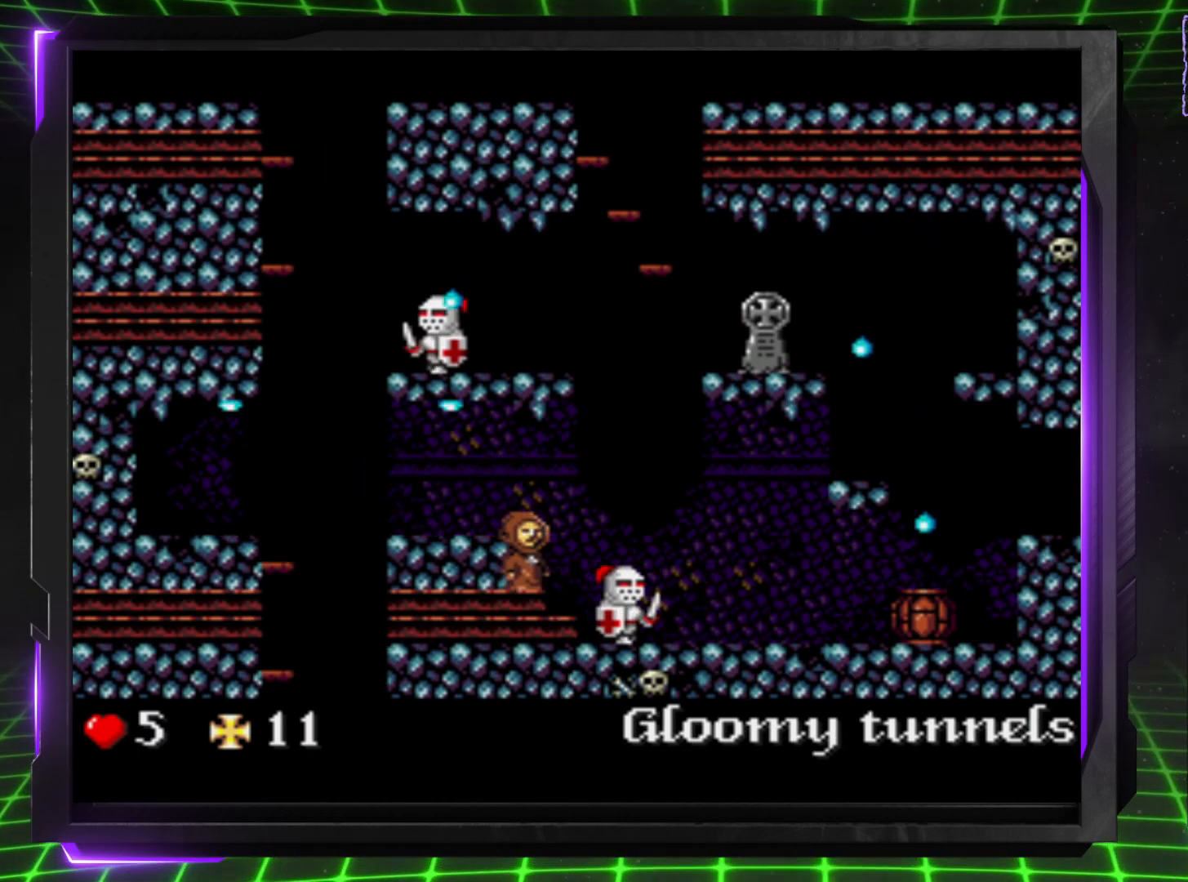
{"buttons": ["DPAD_RIGHT"], "events": [[50, "DPAD_RIGHT", "down"], [183, "DPAD_RIGHT", "up"], [467, "DPAD_RIGHT", "down"]]}
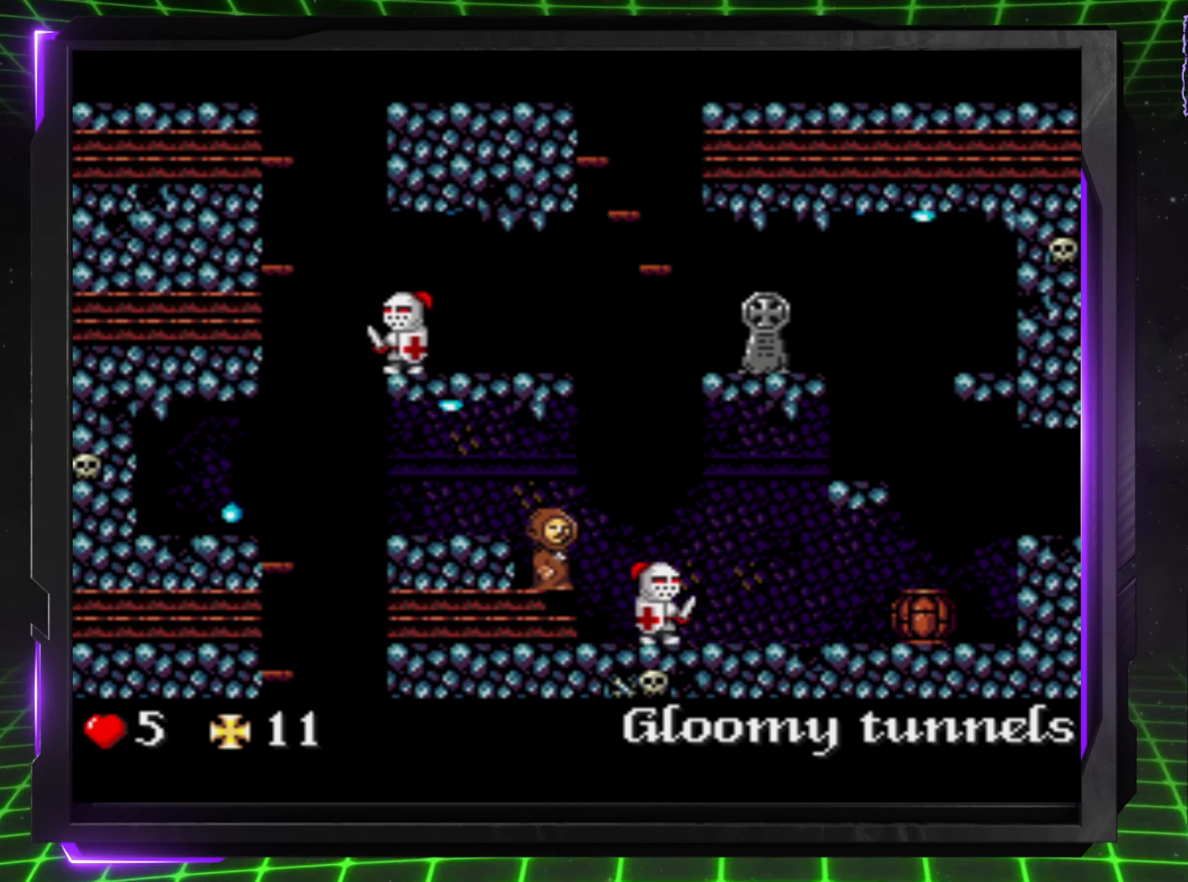
{"buttons": [], "events": [[83, "DPAD_RIGHT", "up"], [317, "DPAD_RIGHT", "down"], [467, "DPAD_RIGHT", "up"]]}
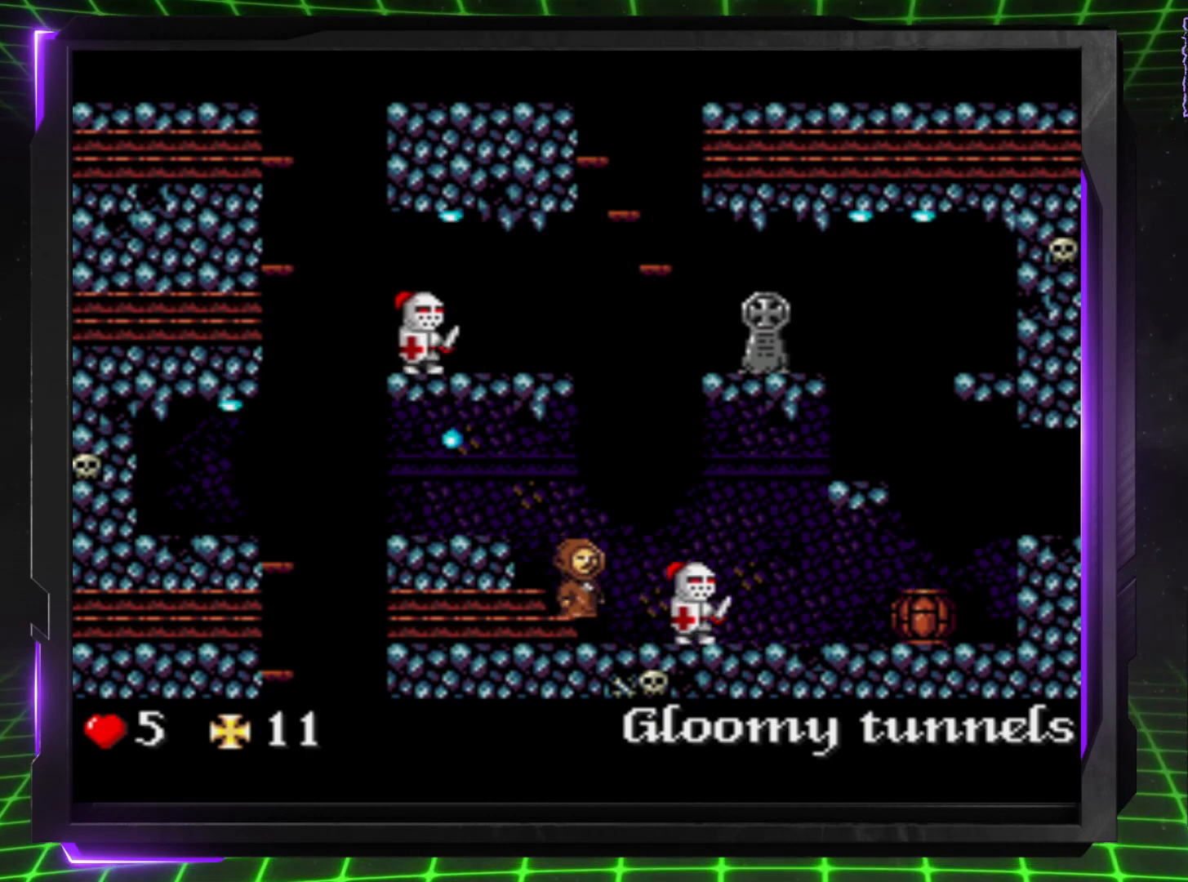
{"buttons": [], "events": [[200, "DPAD_RIGHT", "down"], [367, "DPAD_RIGHT", "up"]]}
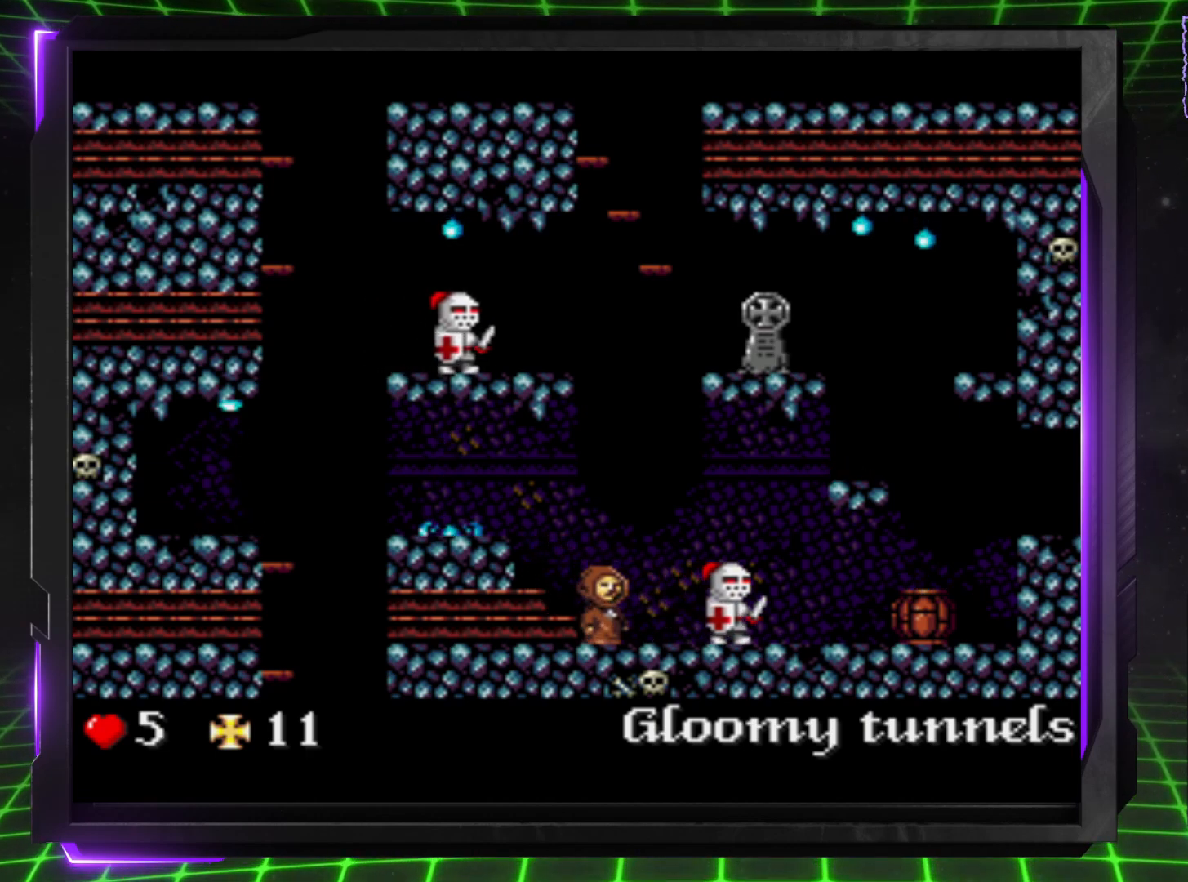
{"buttons": ["DPAD_RIGHT"], "events": [[67, "DPAD_RIGHT", "down"], [217, "DPAD_RIGHT", "up"], [400, "DPAD_RIGHT", "down"]]}
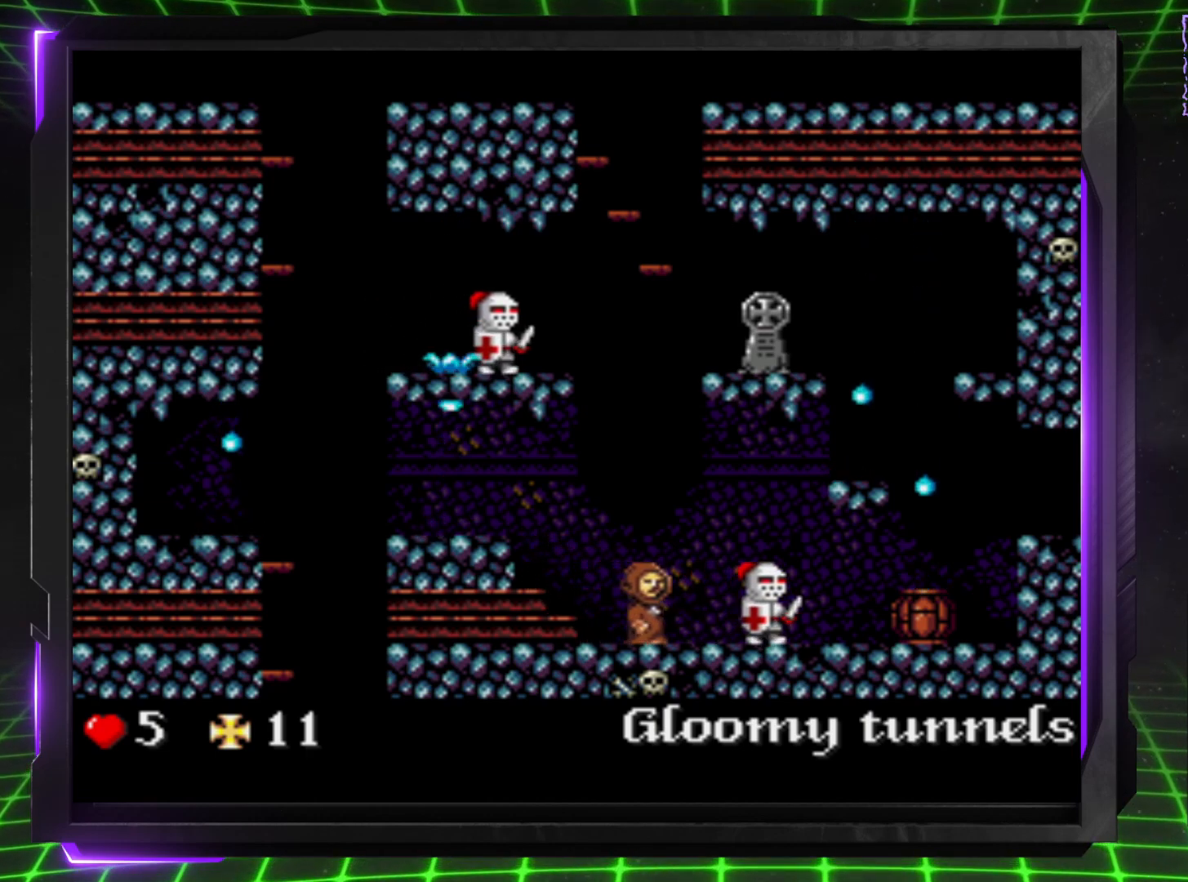
{"buttons": [], "events": [[83, "DPAD_RIGHT", "up"], [267, "DPAD_RIGHT", "down"], [400, "DPAD_RIGHT", "up"]]}
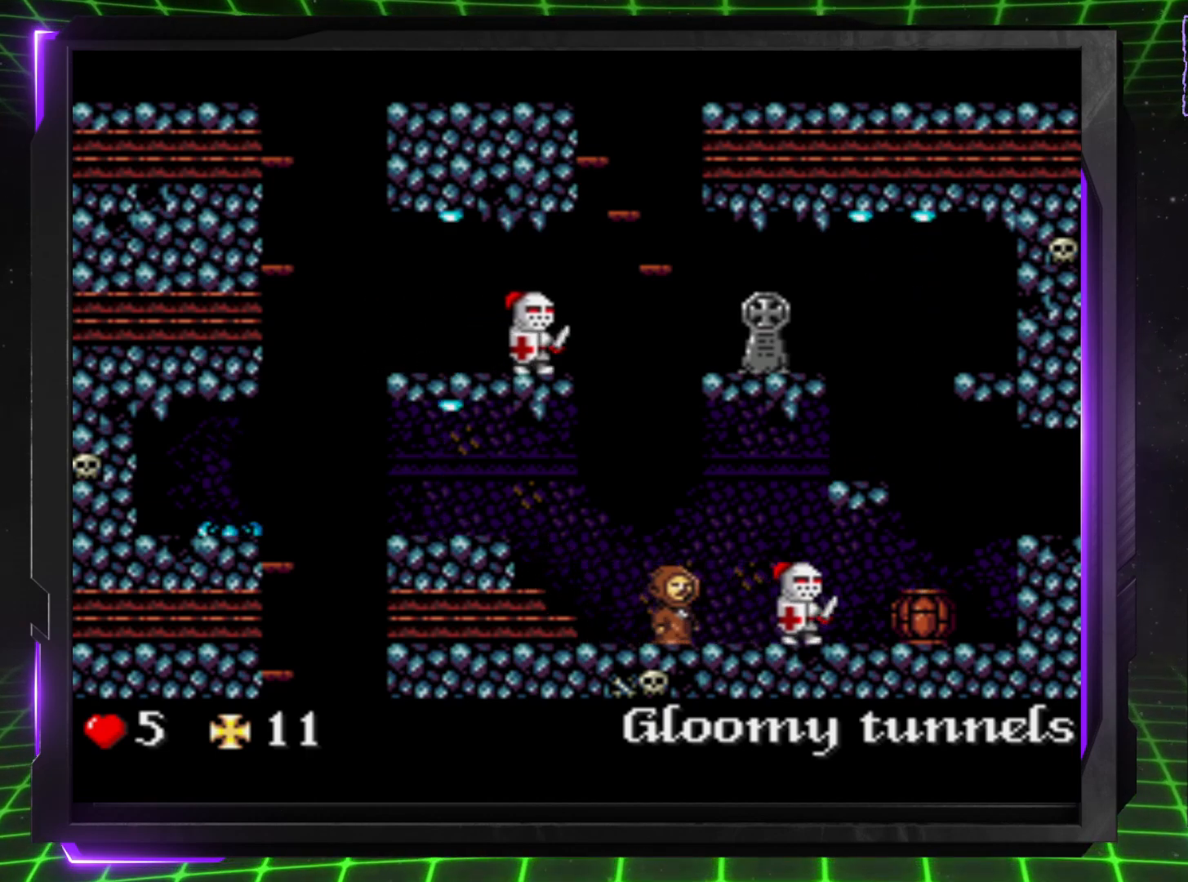
{"buttons": ["DPAD_RIGHT"], "events": [[133, "DPAD_RIGHT", "down"], [267, "DPAD_RIGHT", "up"], [500, "DPAD_RIGHT", "down"]]}
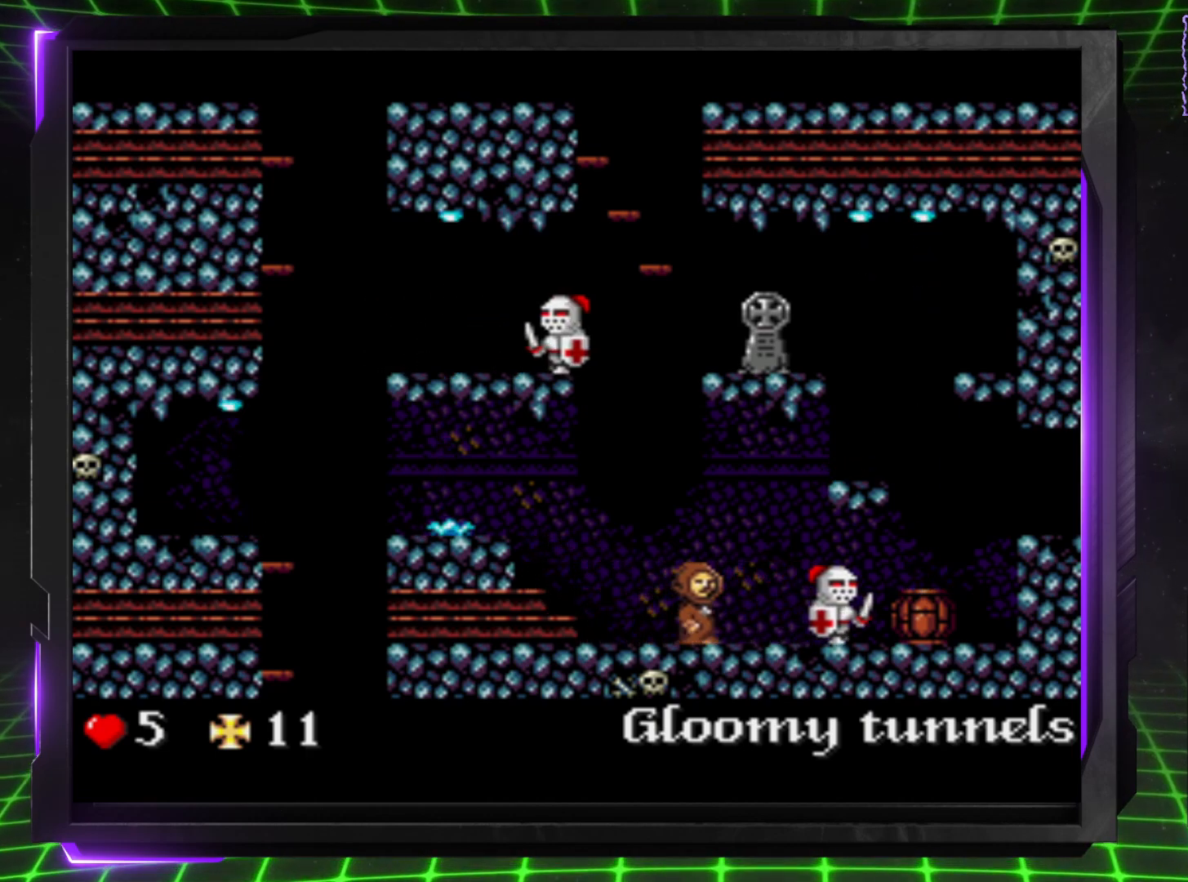
{"buttons": [], "events": [[133, "DPAD_RIGHT", "up"]]}
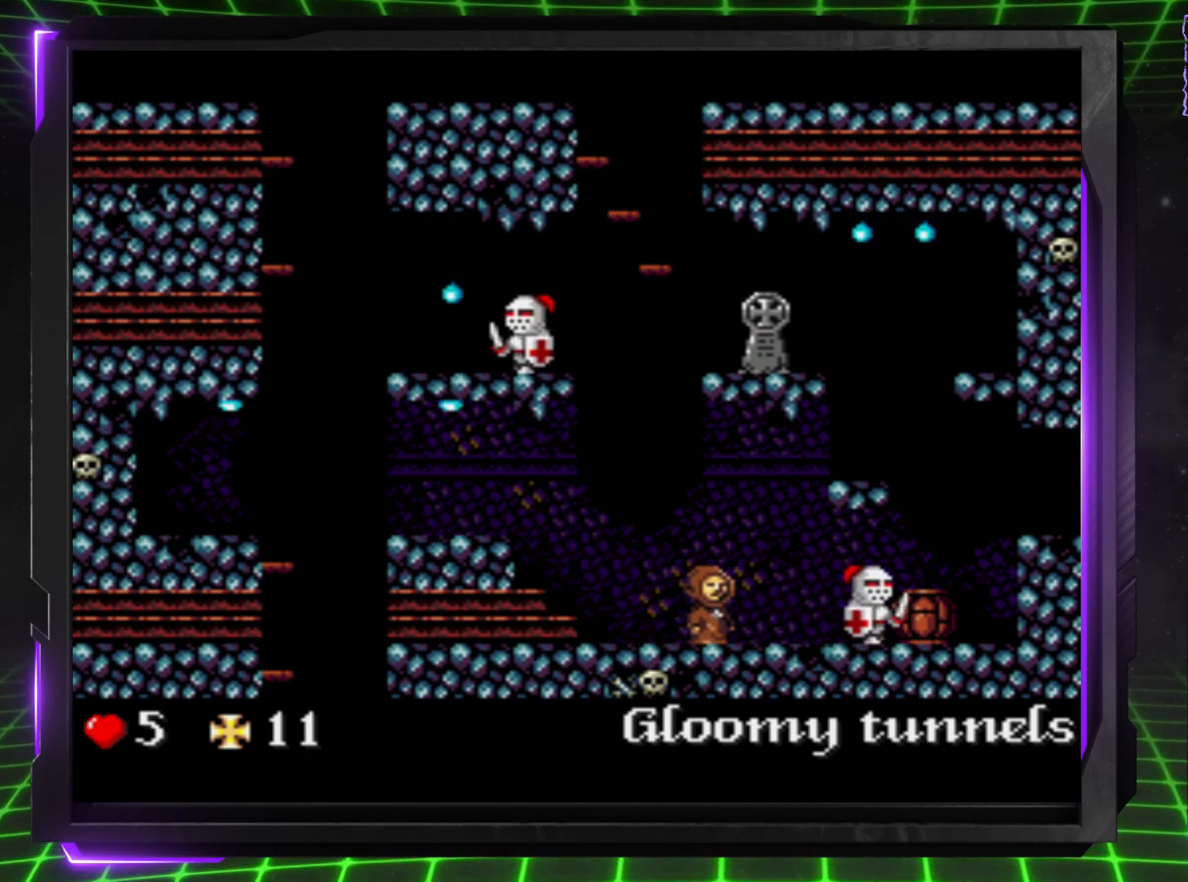
{"buttons": [], "events": []}
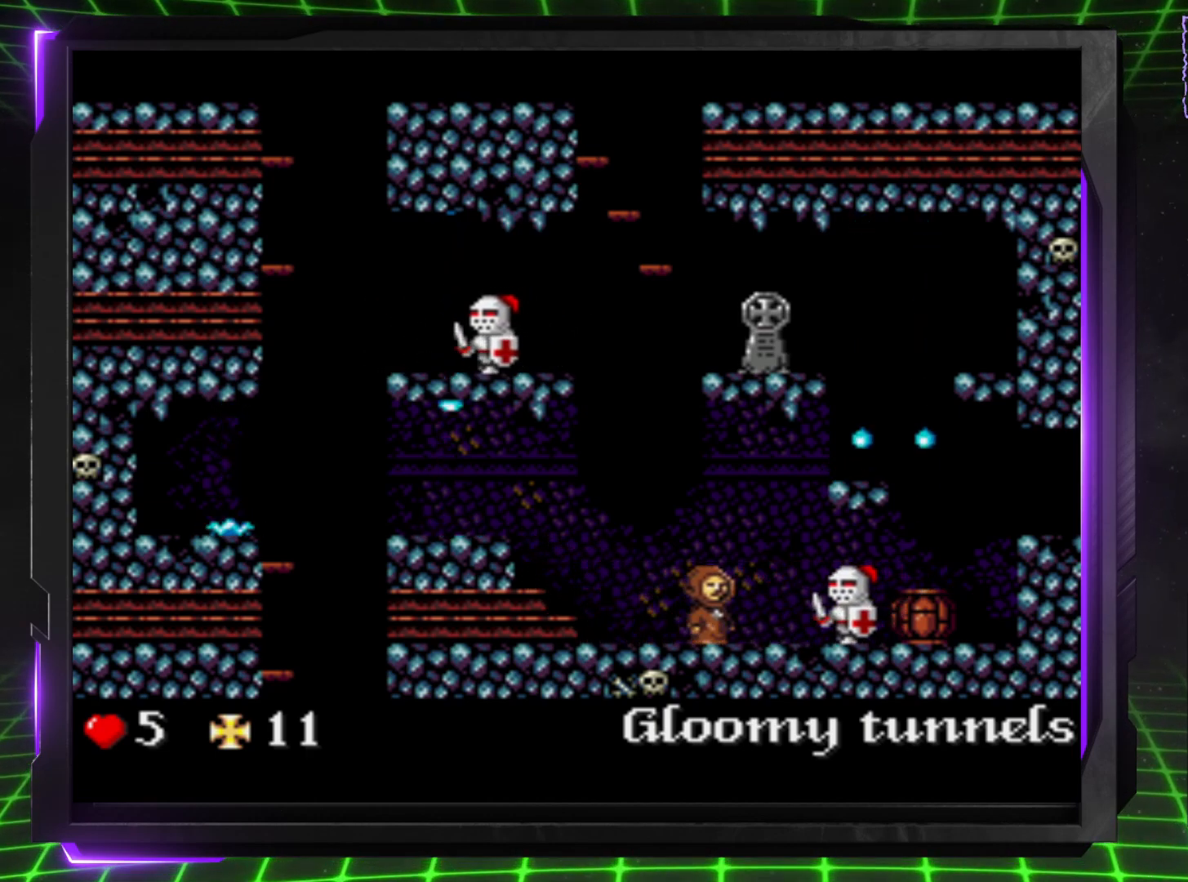
{"buttons": [], "events": []}
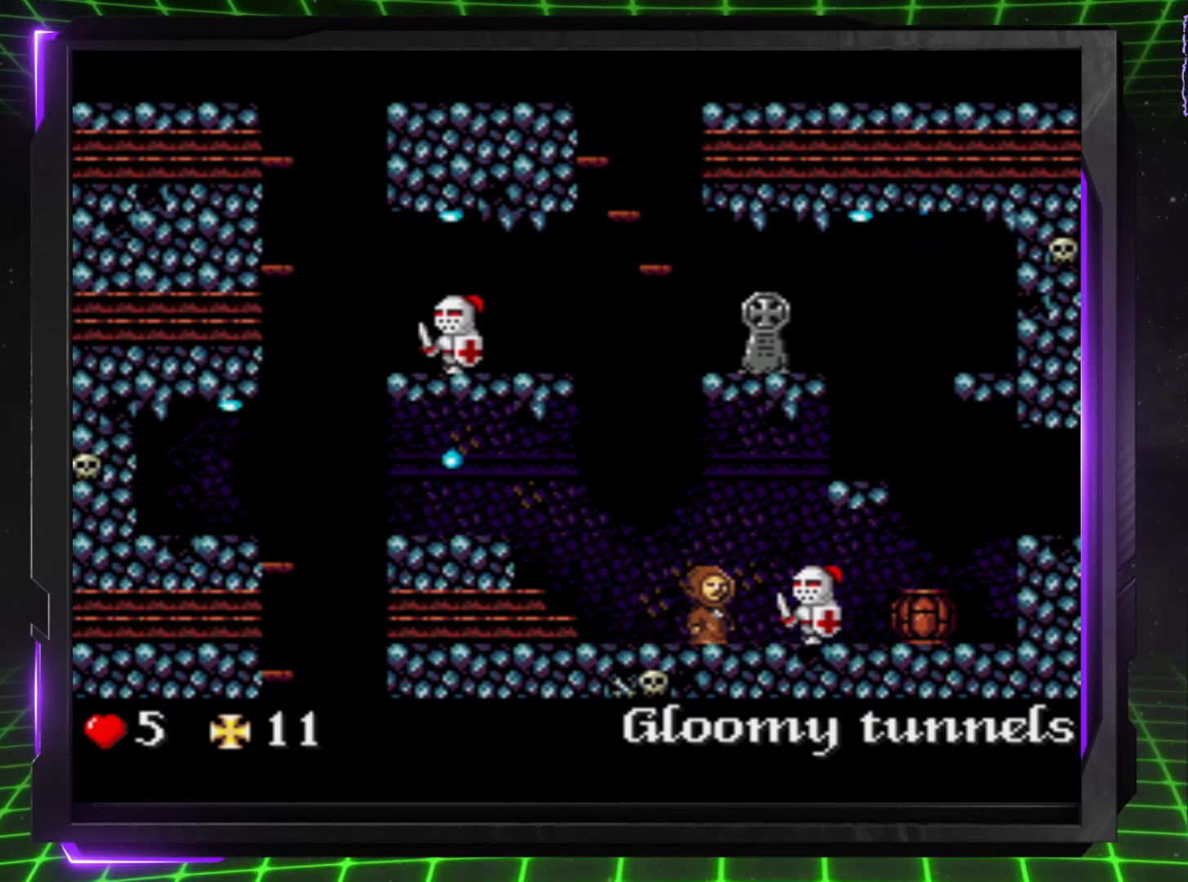
{"buttons": ["CROSS", "DPAD_RIGHT"], "events": [[200, "CROSS", "down"], [233, "DPAD_RIGHT", "down"]]}
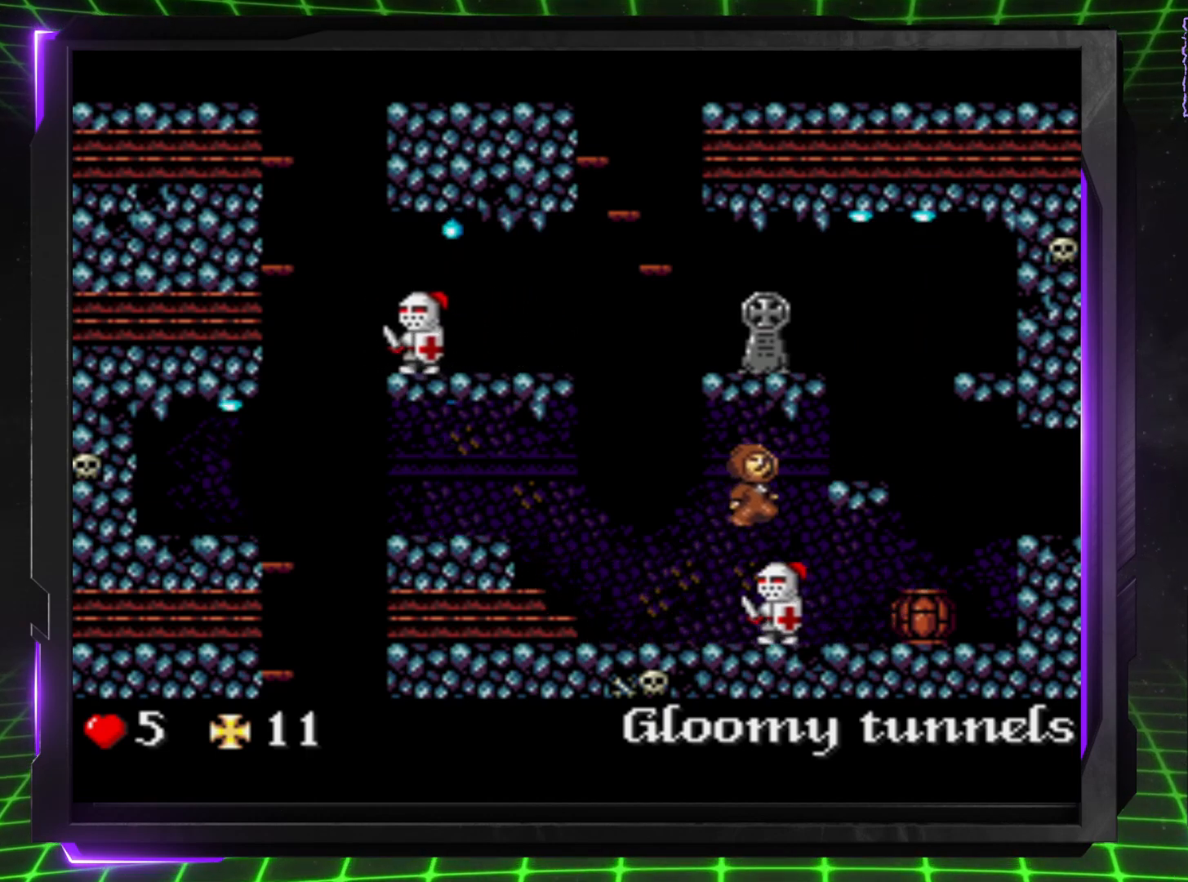
{"buttons": ["DPAD_RIGHT"], "events": [[200, "CROSS", "up"]]}
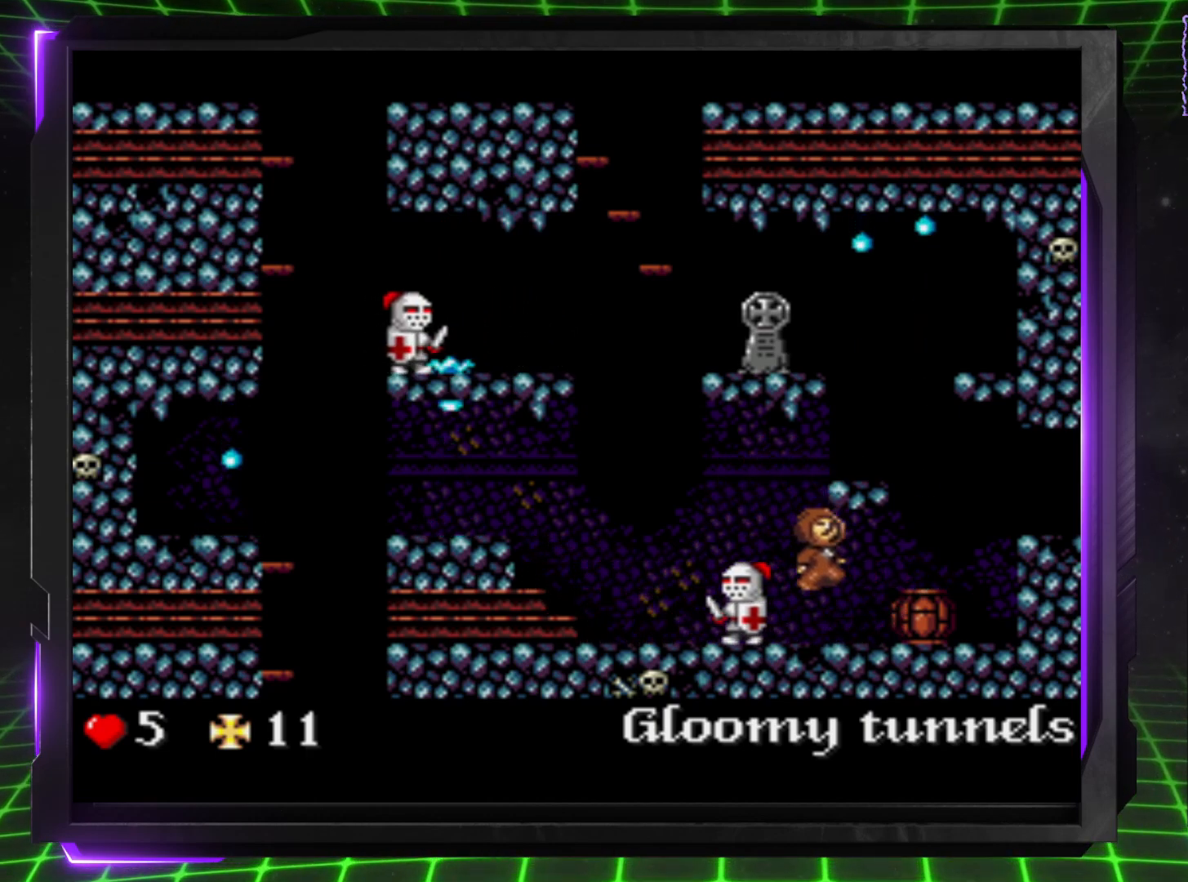
{"buttons": [], "events": [[233, "DPAD_RIGHT", "up"]]}
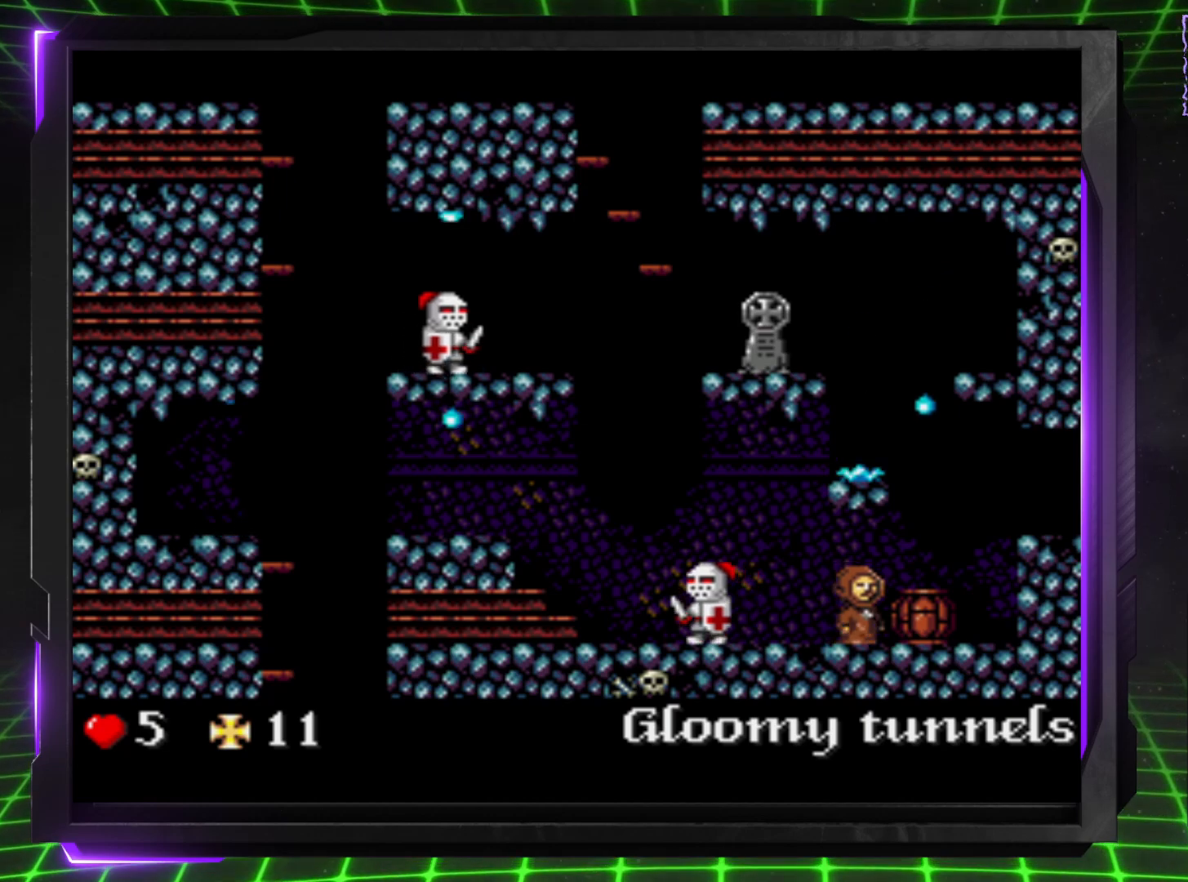
{"buttons": ["CROSS"], "events": [[500, "CROSS", "down"]]}
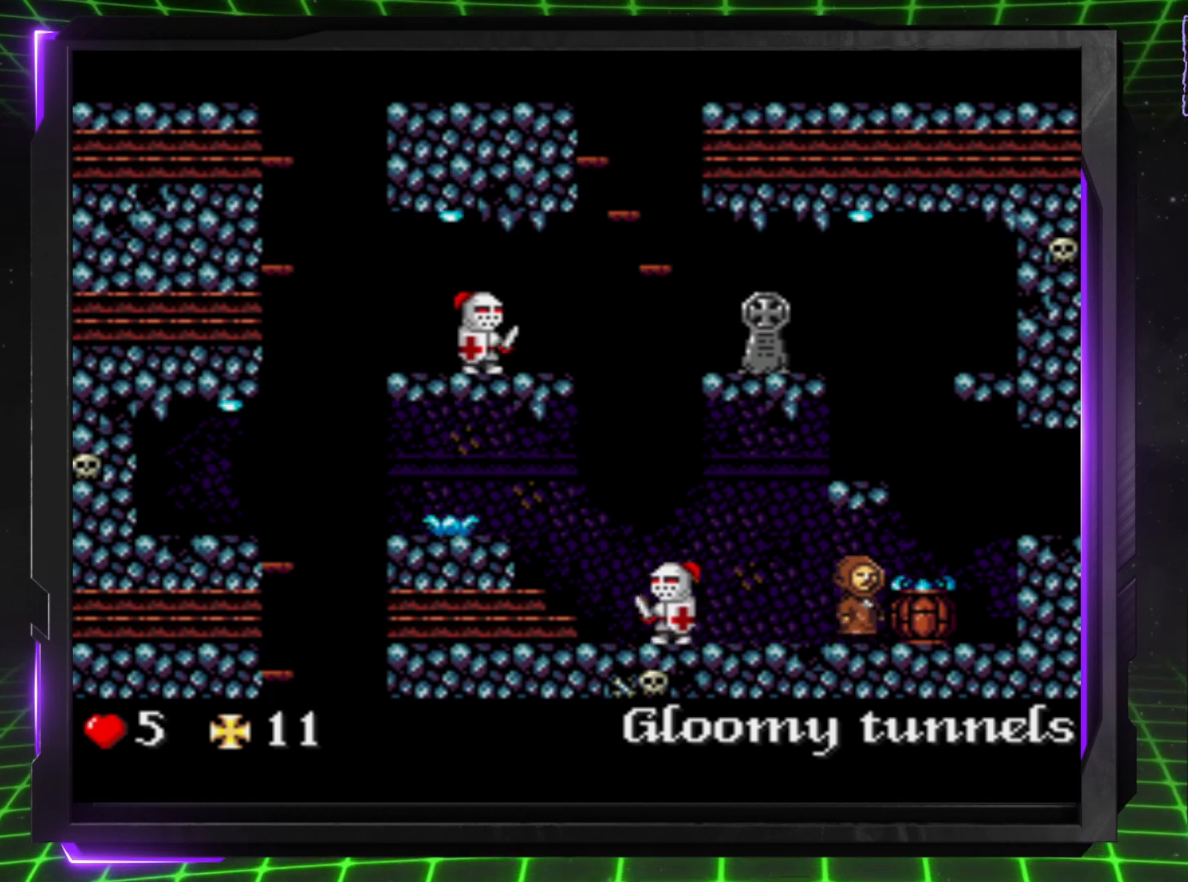
{"buttons": ["DPAD_RIGHT"], "events": [[50, "DPAD_RIGHT", "down"], [200, "CROSS", "up"]]}
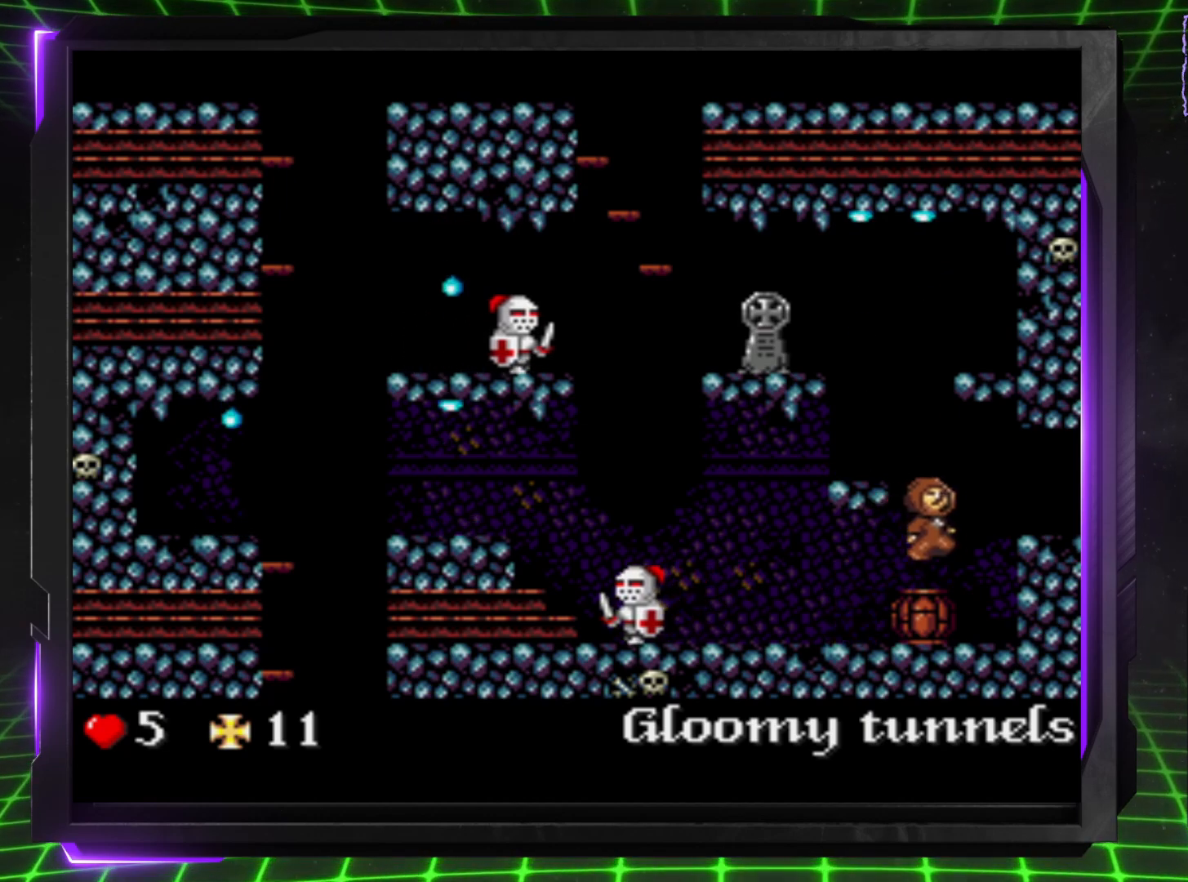
{"buttons": ["DPAD_RIGHT"], "events": []}
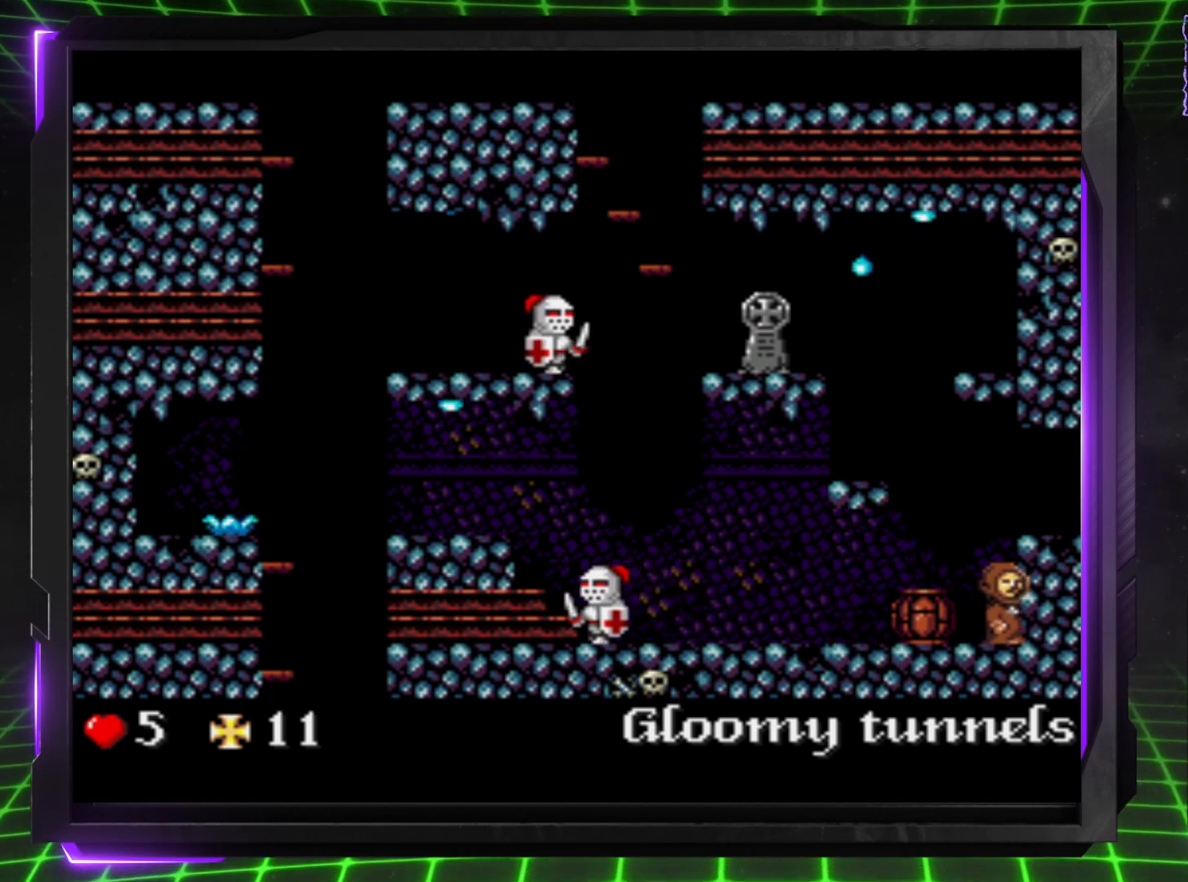
{"buttons": ["DPAD_RIGHT"], "events": [[83, "CROSS", "down"], [300, "CROSS", "up"]]}
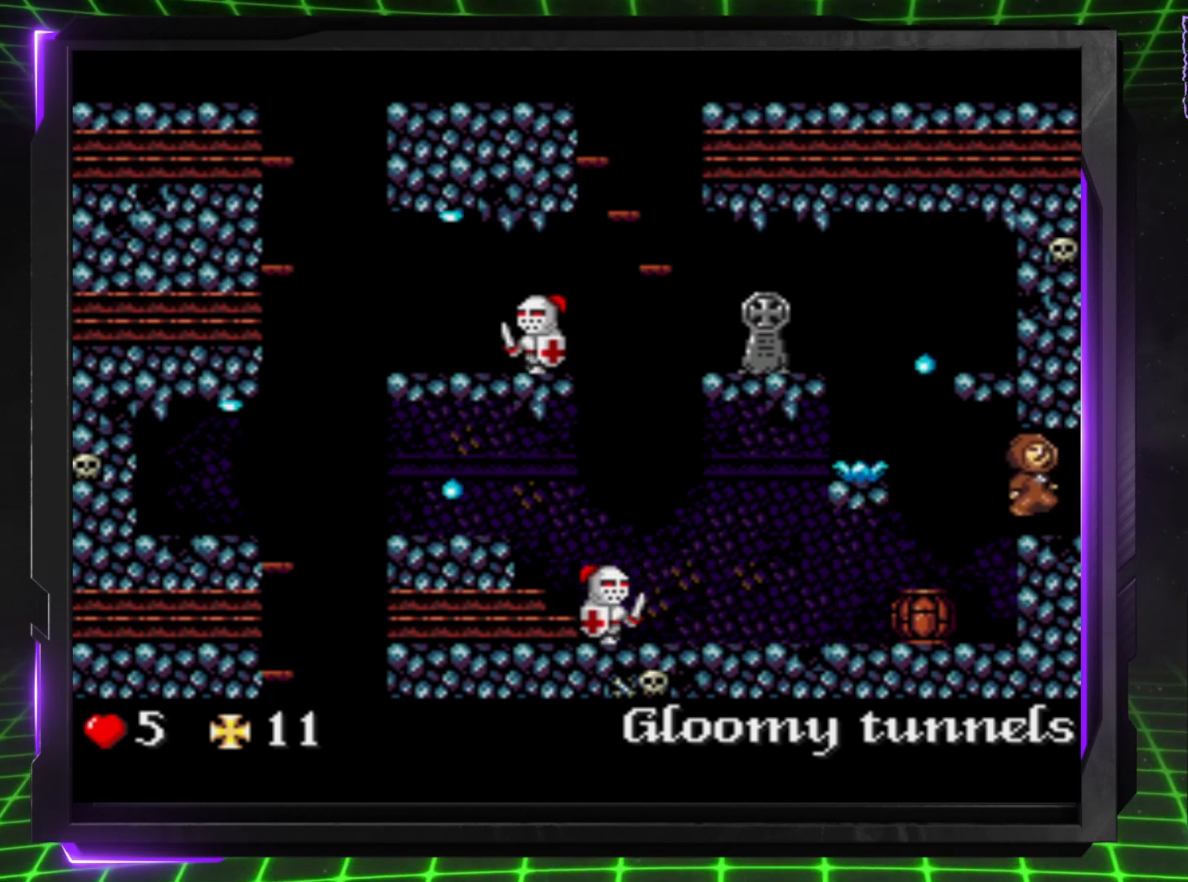
{"buttons": [], "events": [[367, "DPAD_RIGHT", "up"]]}
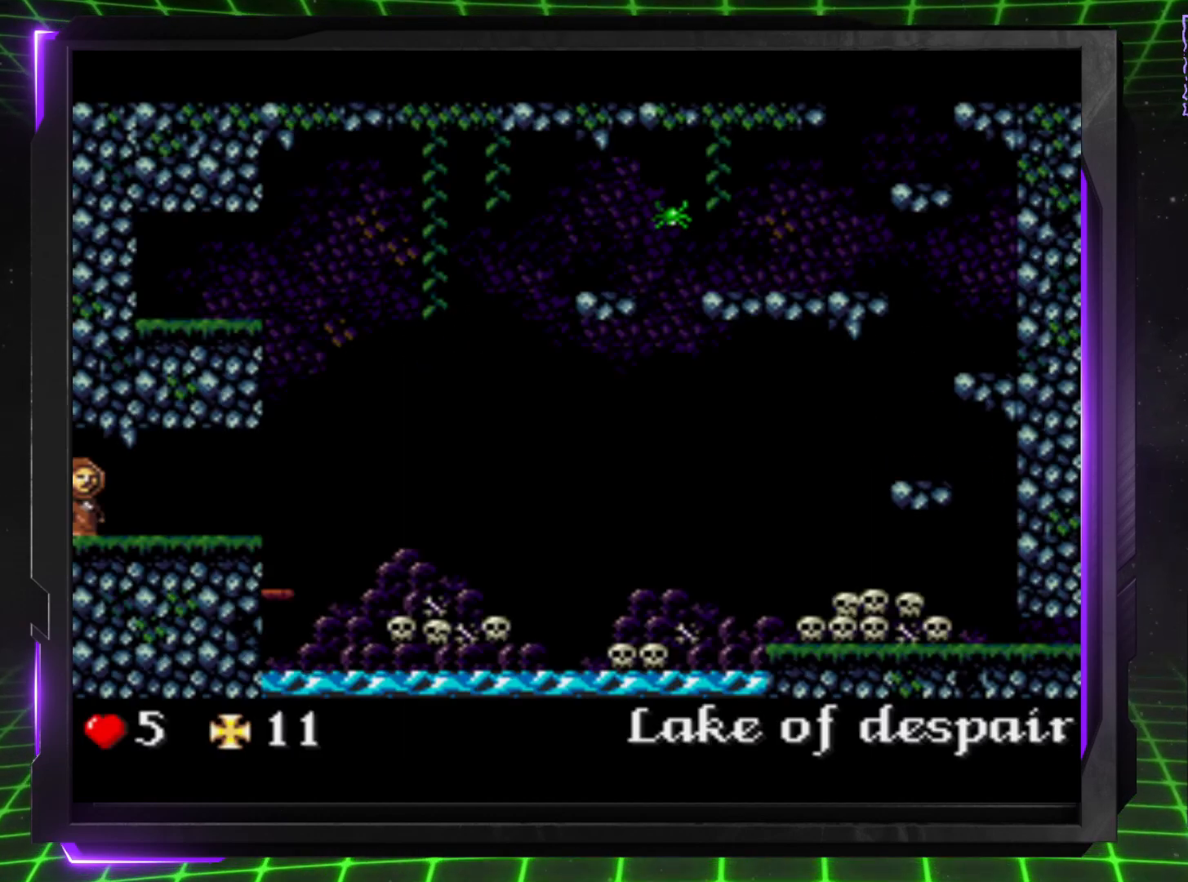
{"buttons": ["DPAD_RIGHT"], "events": [[317, "DPAD_RIGHT", "down"]]}
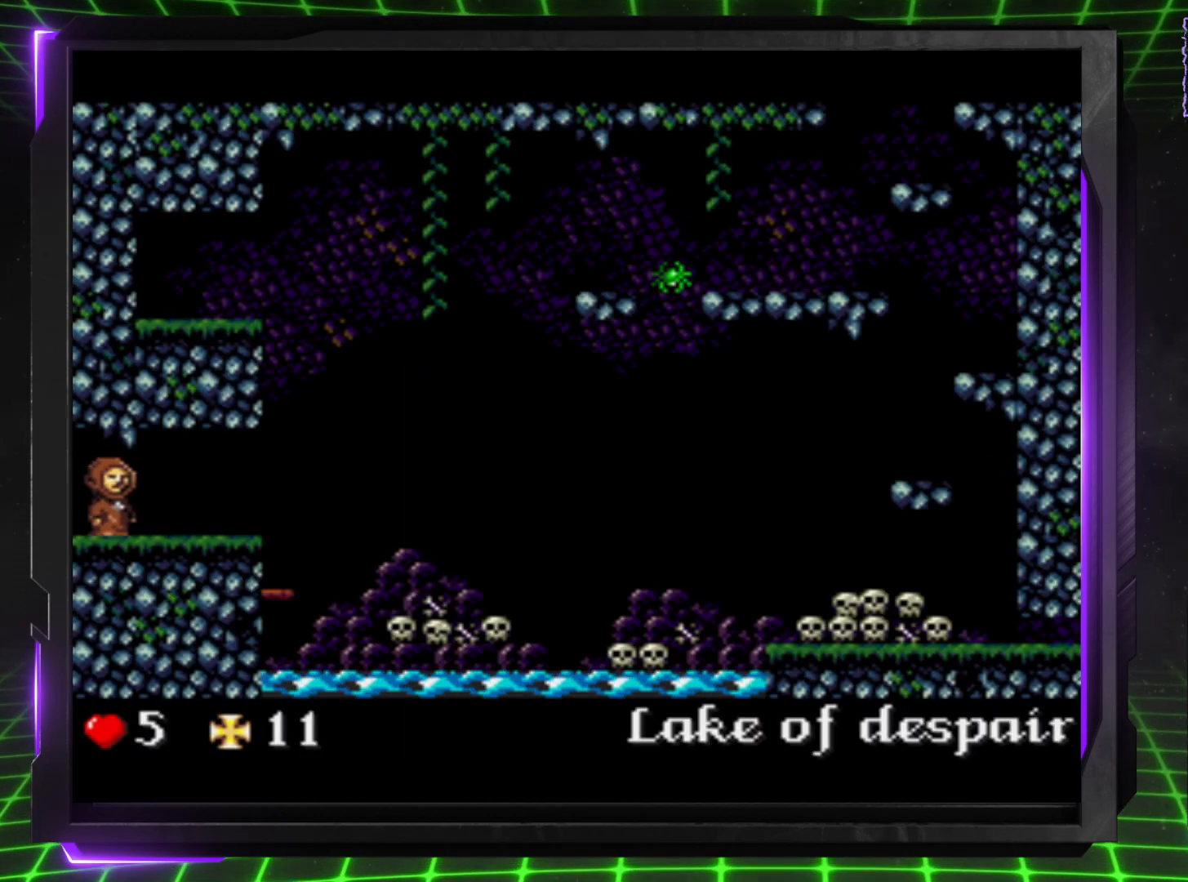
{"buttons": ["DPAD_RIGHT"], "events": []}
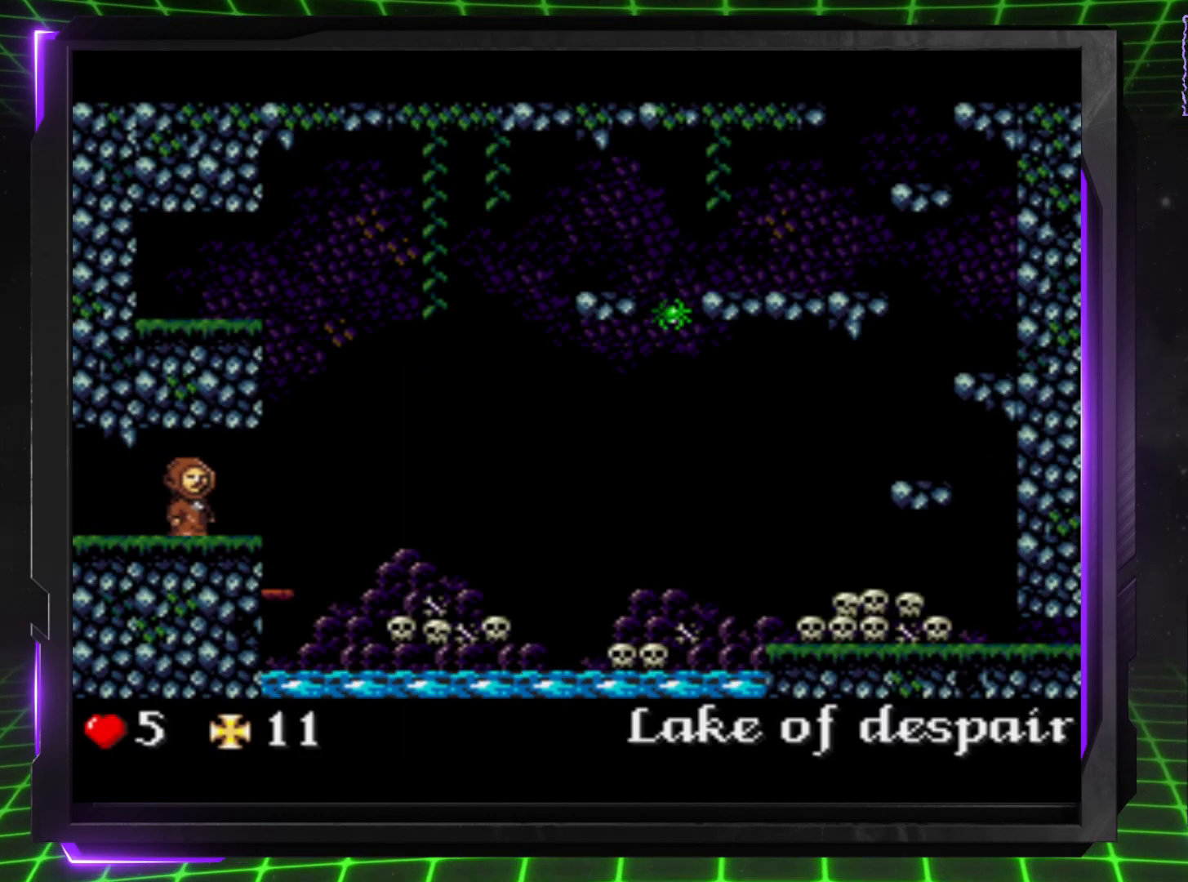
{"buttons": [], "events": [[267, "DPAD_RIGHT", "up"]]}
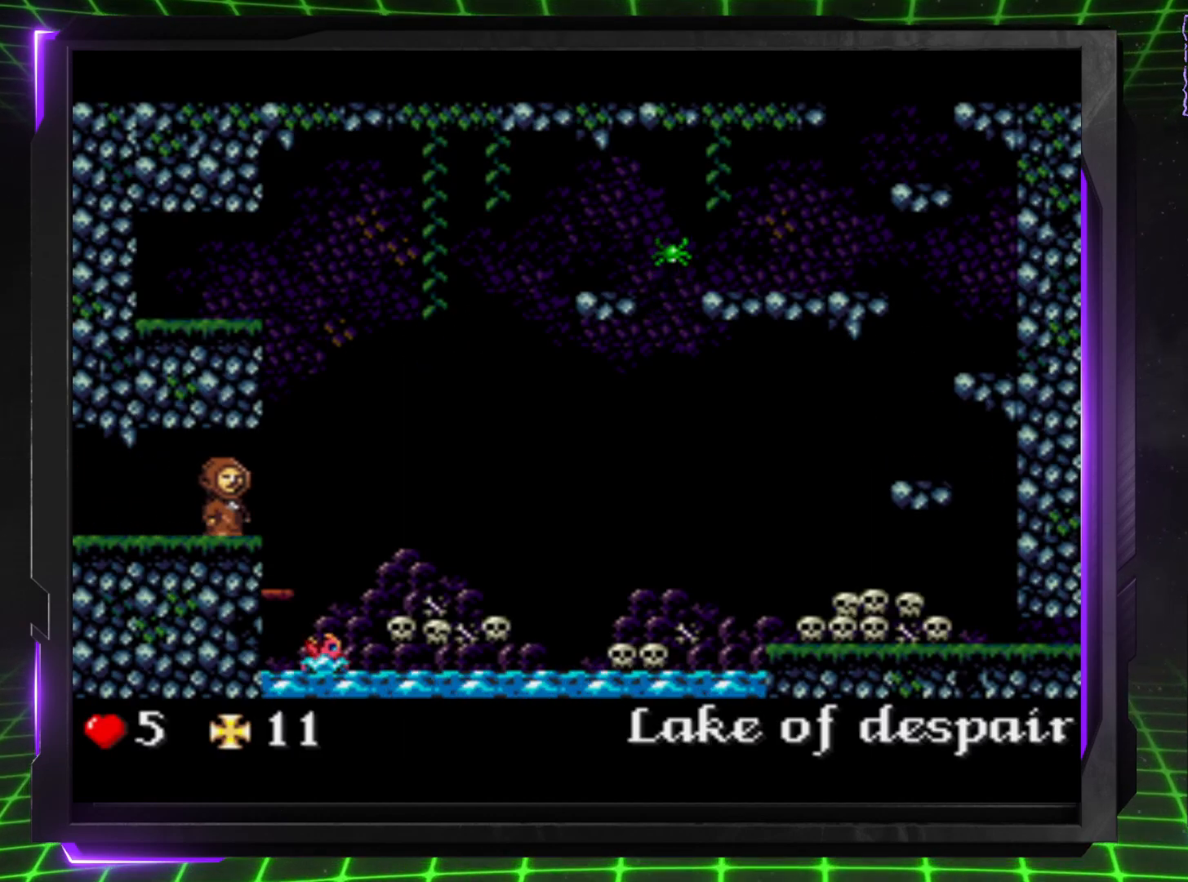
{"buttons": [], "events": [[383, "DPAD_RIGHT", "down"], [500, "DPAD_RIGHT", "up"]]}